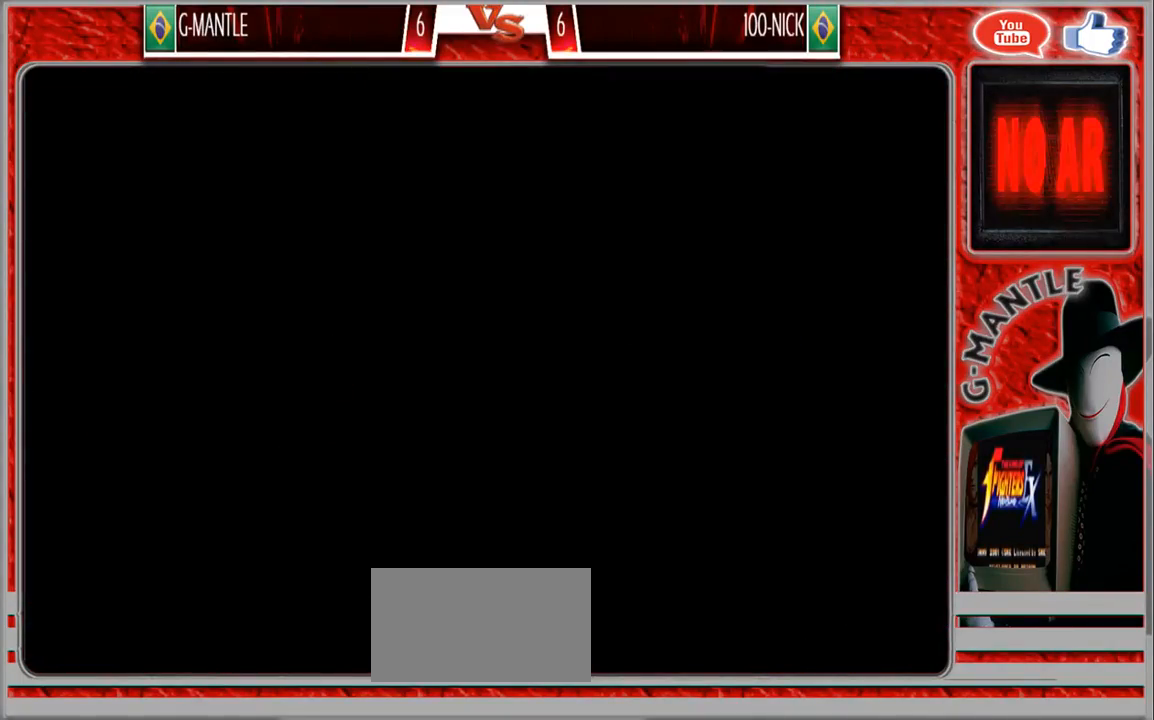
Gameplay with a controller (arcade stick); each line is a JSON object with the inputs held at the frame after it. "events" lists button and stick changes between this image and that frame as [ms after this image, input, new state], when the widget could be followed in between. Not read: A L3 R3 other_buttons.
{"buttons": [], "left_stick": "center", "events": []}
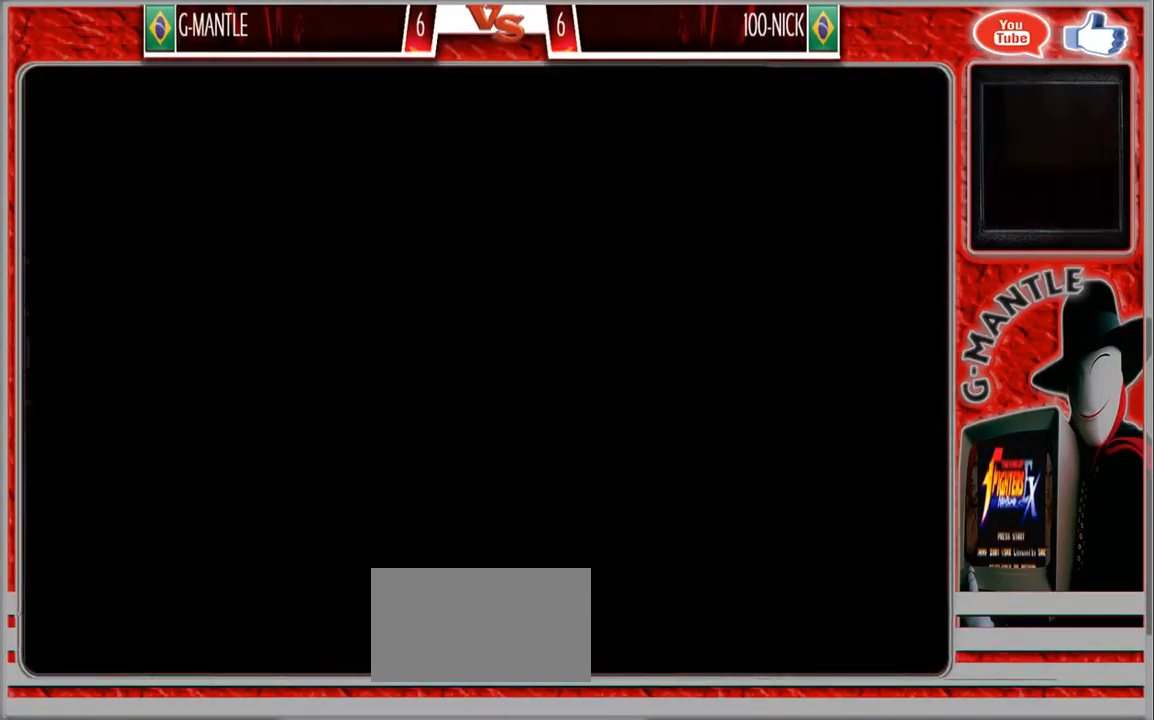
{"buttons": [], "left_stick": "down-left", "events": [[267, "left_stick", "up"], [367, "left_stick", "down-right"], [500, "left_stick", "down-left"]]}
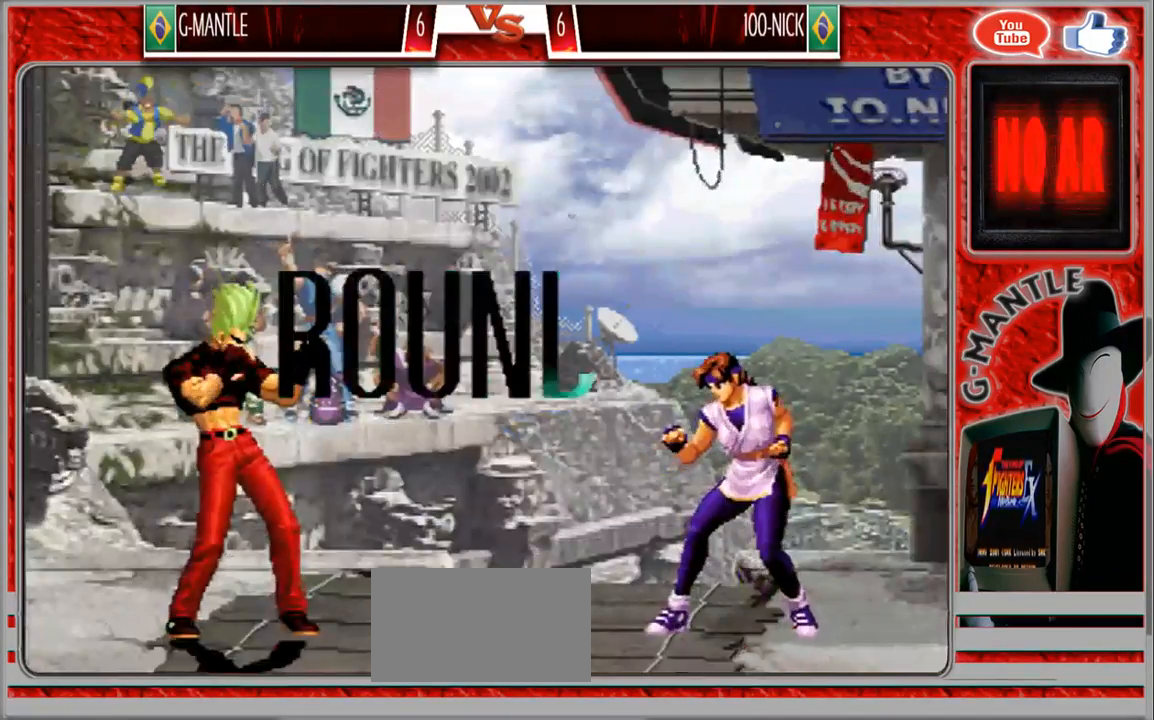
{"buttons": [], "left_stick": "center"}
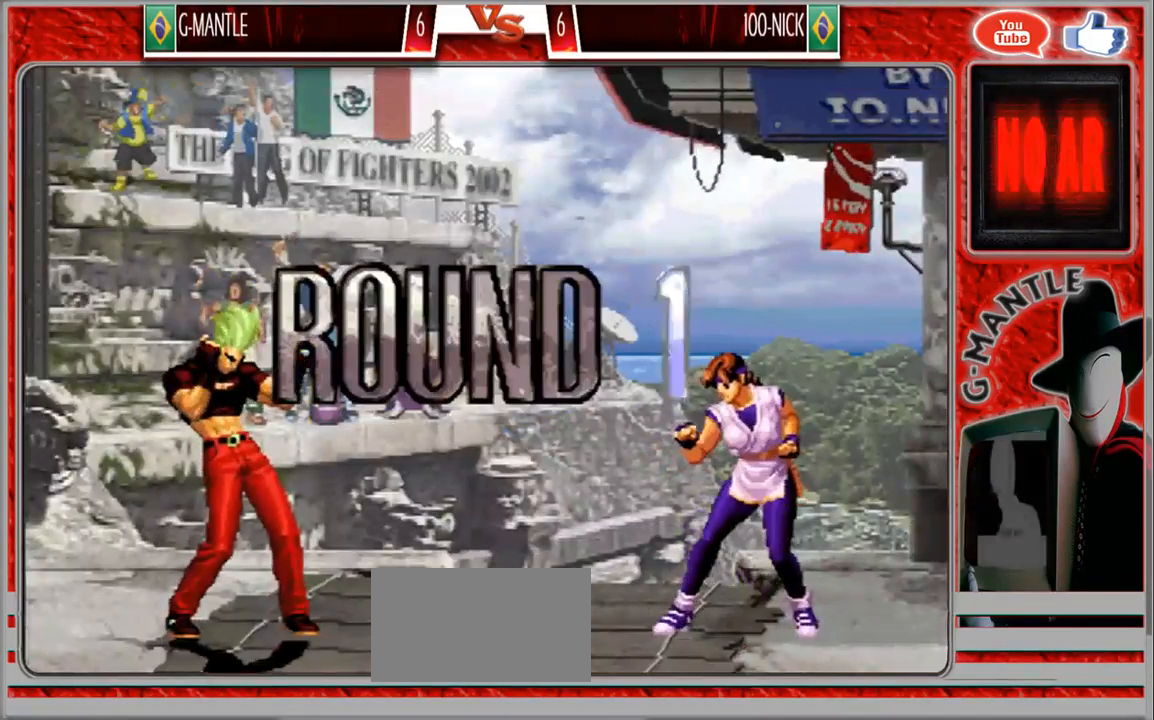
{"buttons": [], "left_stick": "center", "events": []}
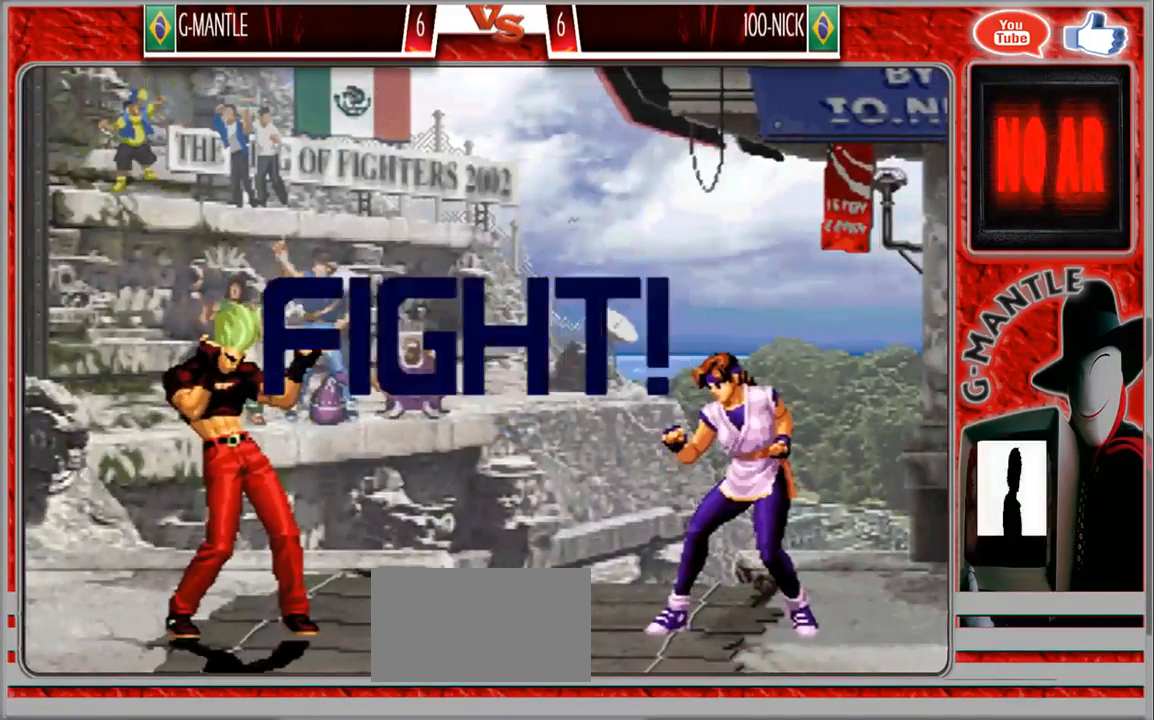
{"buttons": [], "left_stick": "right", "events": [[350, "left_stick", "right"]]}
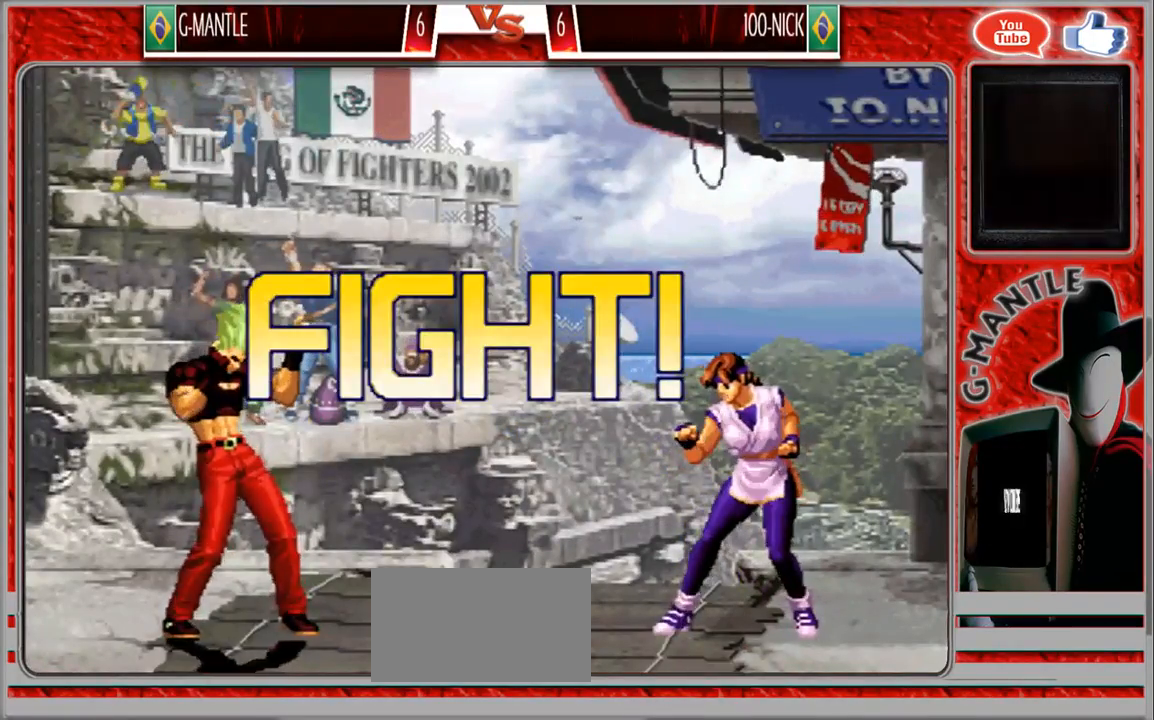
{"buttons": [], "left_stick": "center", "events": [[483, "left_stick", "center"]]}
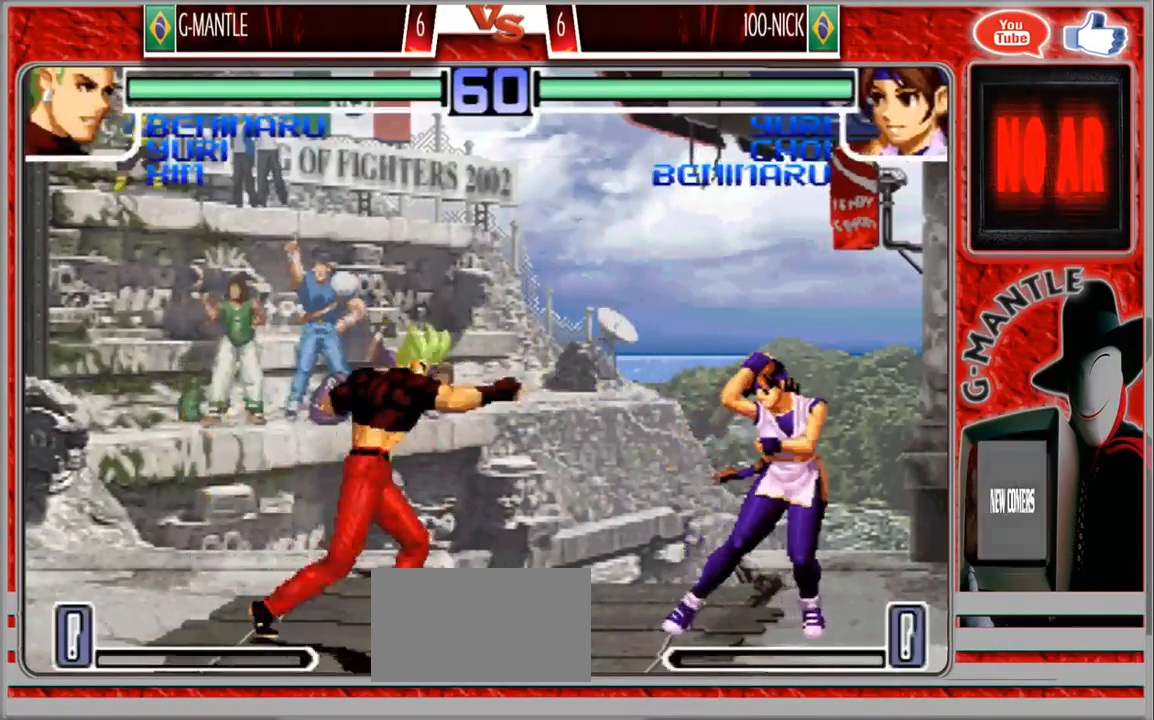
{"buttons": [], "left_stick": "center", "events": [[233, "left_stick", "right"], [350, "left_stick", "center"]]}
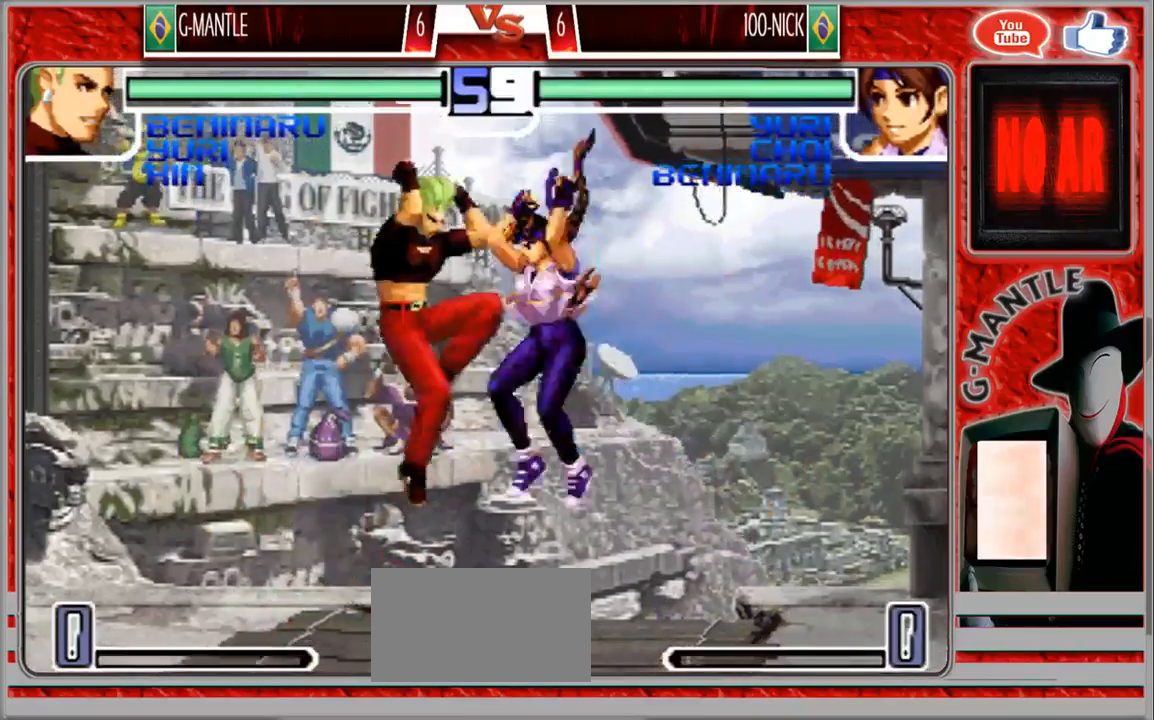
{"buttons": [], "left_stick": "center", "events": []}
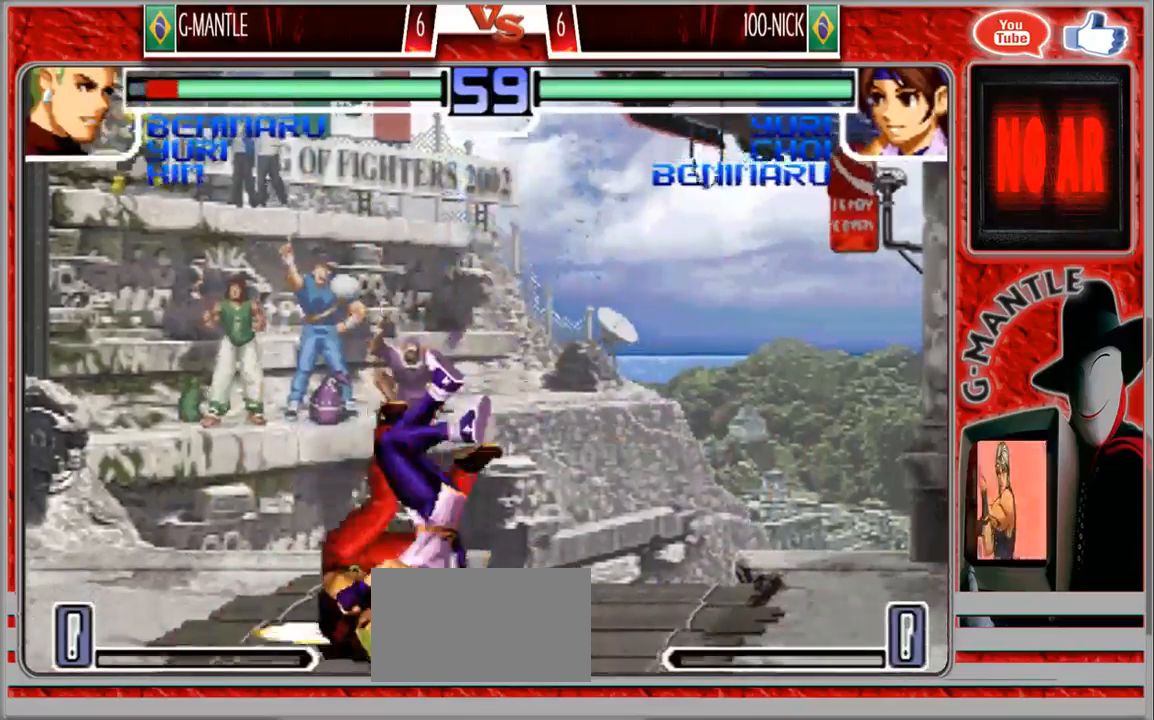
{"buttons": [], "left_stick": "center", "events": []}